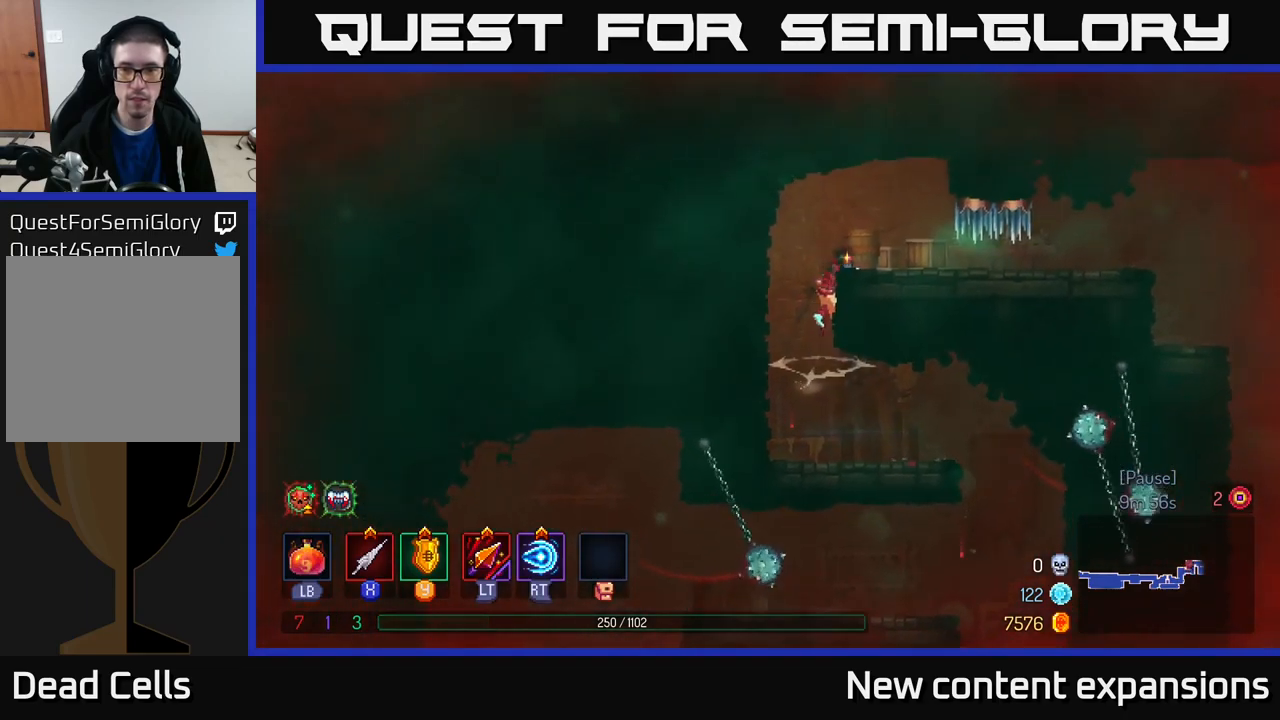
Gameplay with a controller (Xbox layout); each line is a JSON object with the inputs held at the frame after it. "events" lists button and stick changes between this image and that frame as [ms after this image, input, new state], when the widget could be followed in between.
{"buttons": ["B"], "left_stick": "right", "right_stick": "center", "events": [[33, "A", "up"], [200, "left_stick", "center"], [300, "left_stick", "right"], [433, "B", "down"]]}
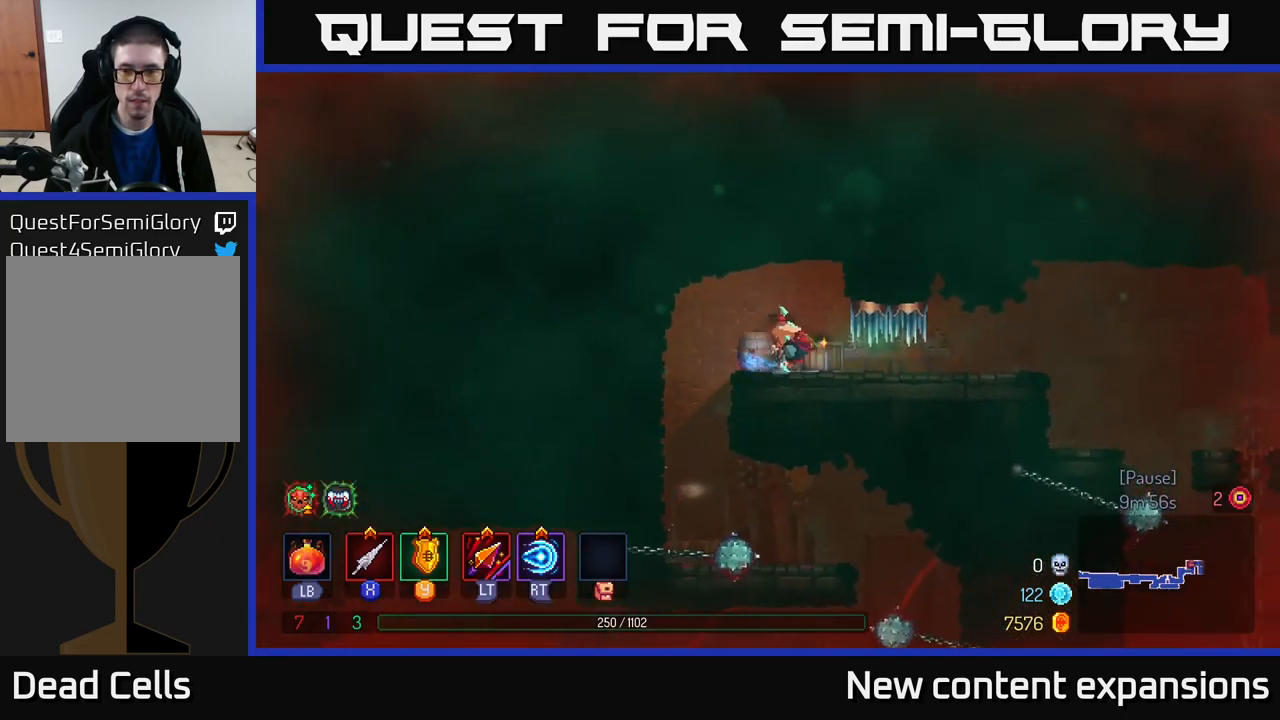
{"buttons": [], "left_stick": "center", "right_stick": "center", "events": [[117, "B", "up"], [467, "left_stick", "center"]]}
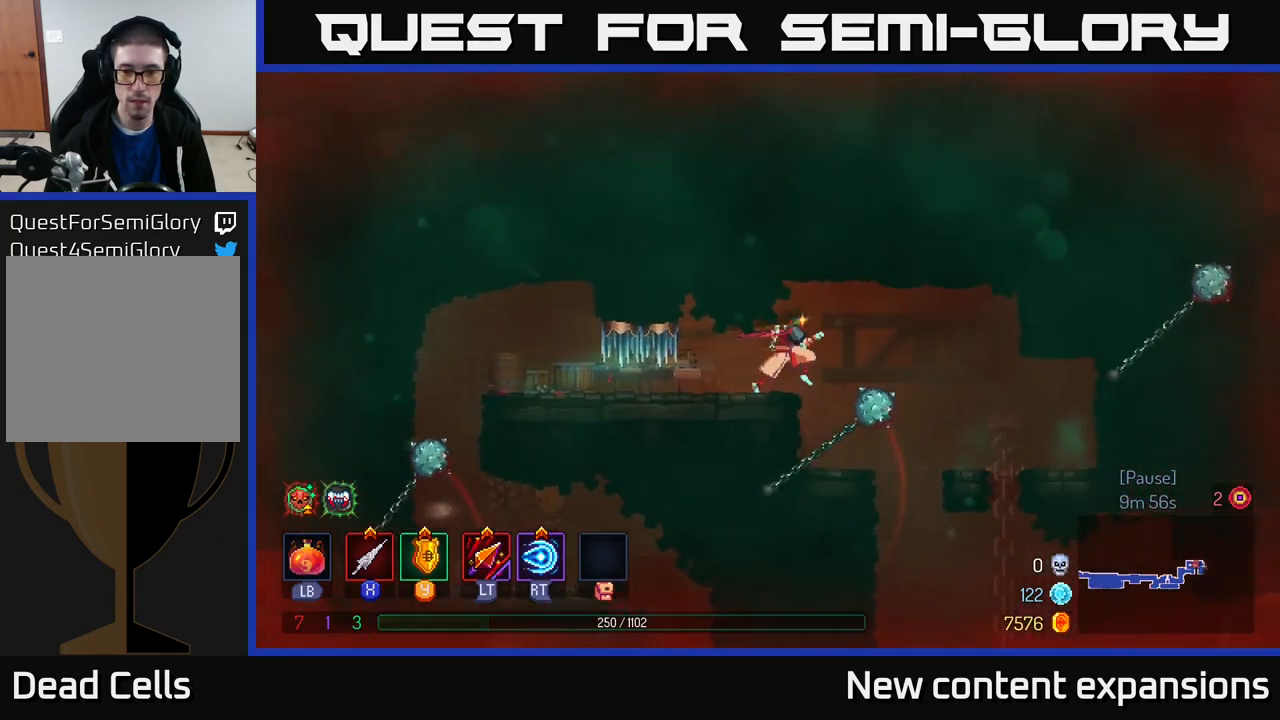
{"buttons": ["B"], "left_stick": "right", "right_stick": "center", "events": [[67, "left_stick", "left"], [267, "B", "down"], [283, "left_stick", "down-right"], [367, "B", "up"], [383, "left_stick", "right"], [450, "B", "down"]]}
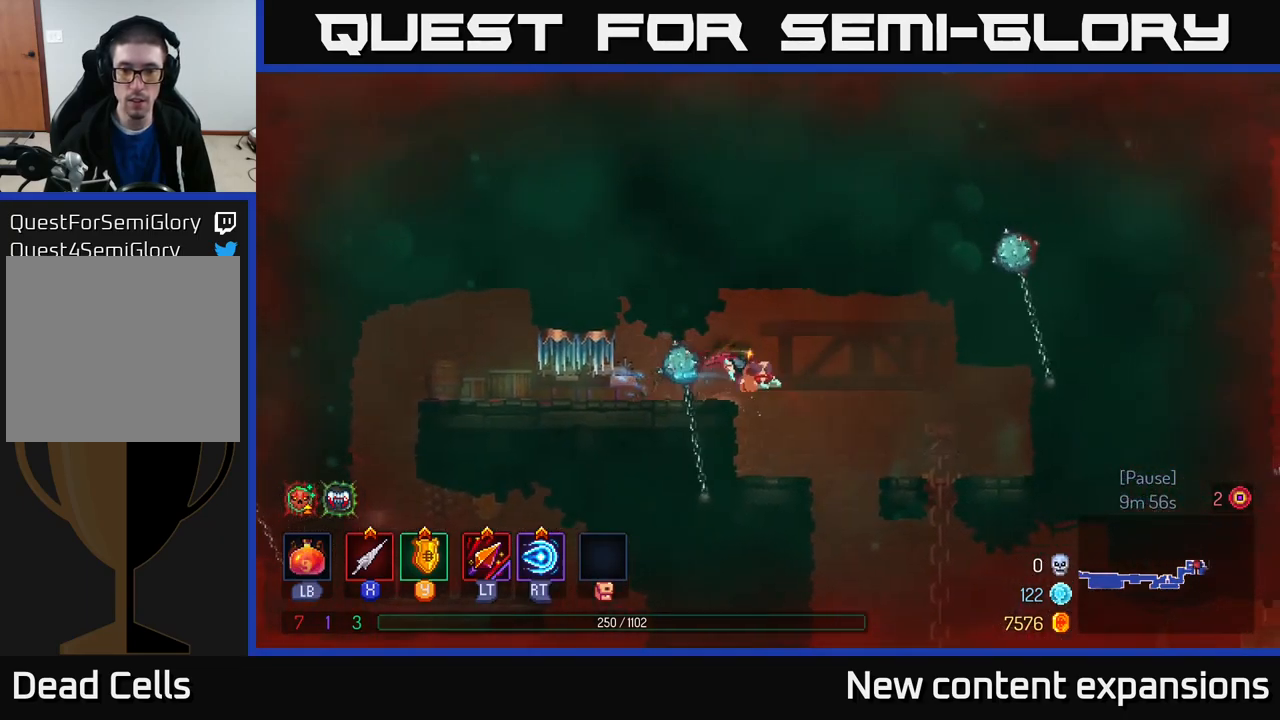
{"buttons": [], "left_stick": "center", "right_stick": "center", "events": [[17, "B", "up"], [217, "left_stick", "left"], [317, "left_stick", "center"], [367, "left_stick", "right"], [500, "left_stick", "center"]]}
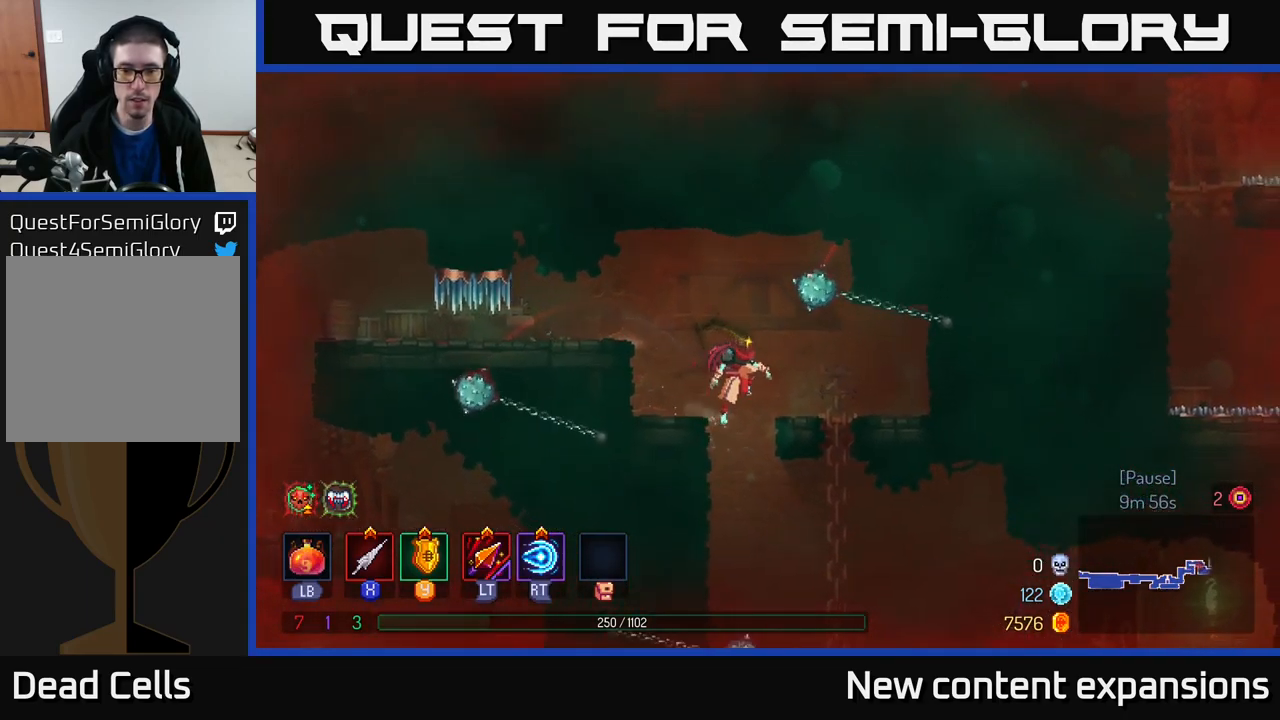
{"buttons": ["A"], "left_stick": "right", "right_stick": "center", "events": [[383, "left_stick", "right"], [433, "A", "down"]]}
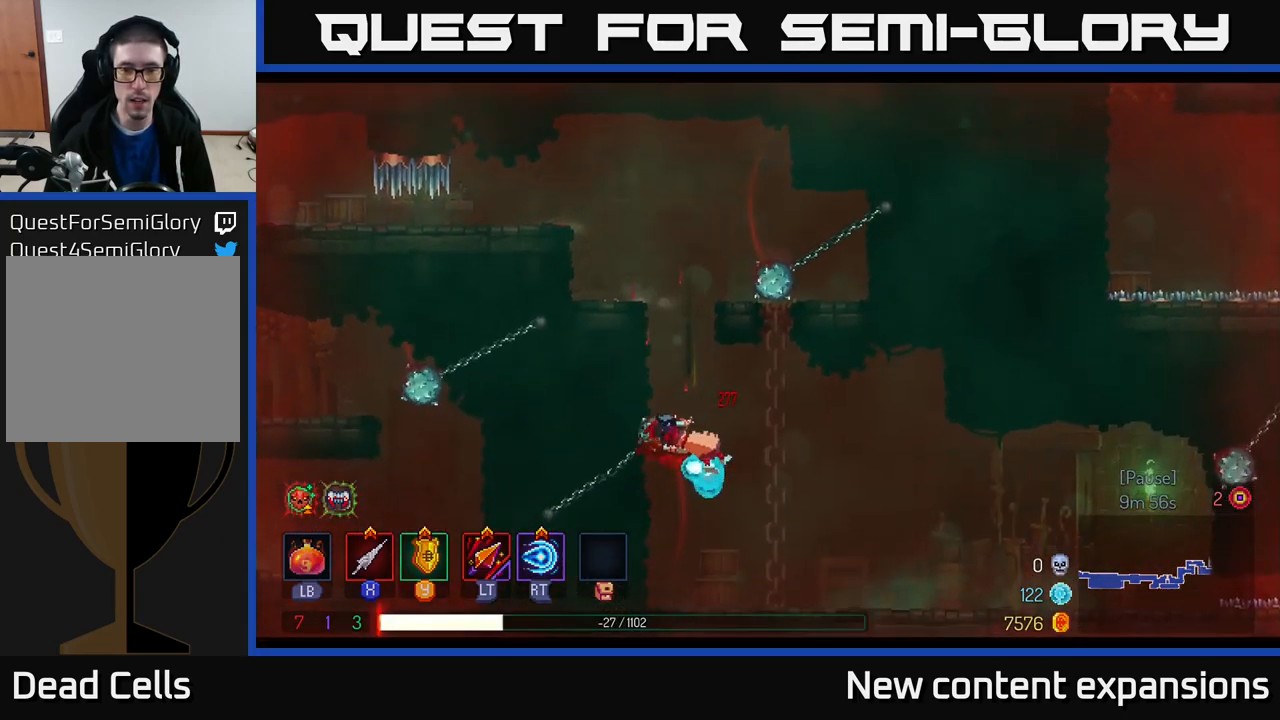
{"buttons": ["B"], "left_stick": "center", "right_stick": "center", "events": [[17, "A", "up"], [83, "B", "down"], [167, "B", "up"], [250, "B", "down"], [300, "B", "up"], [467, "B", "down"], [483, "left_stick", "center"]]}
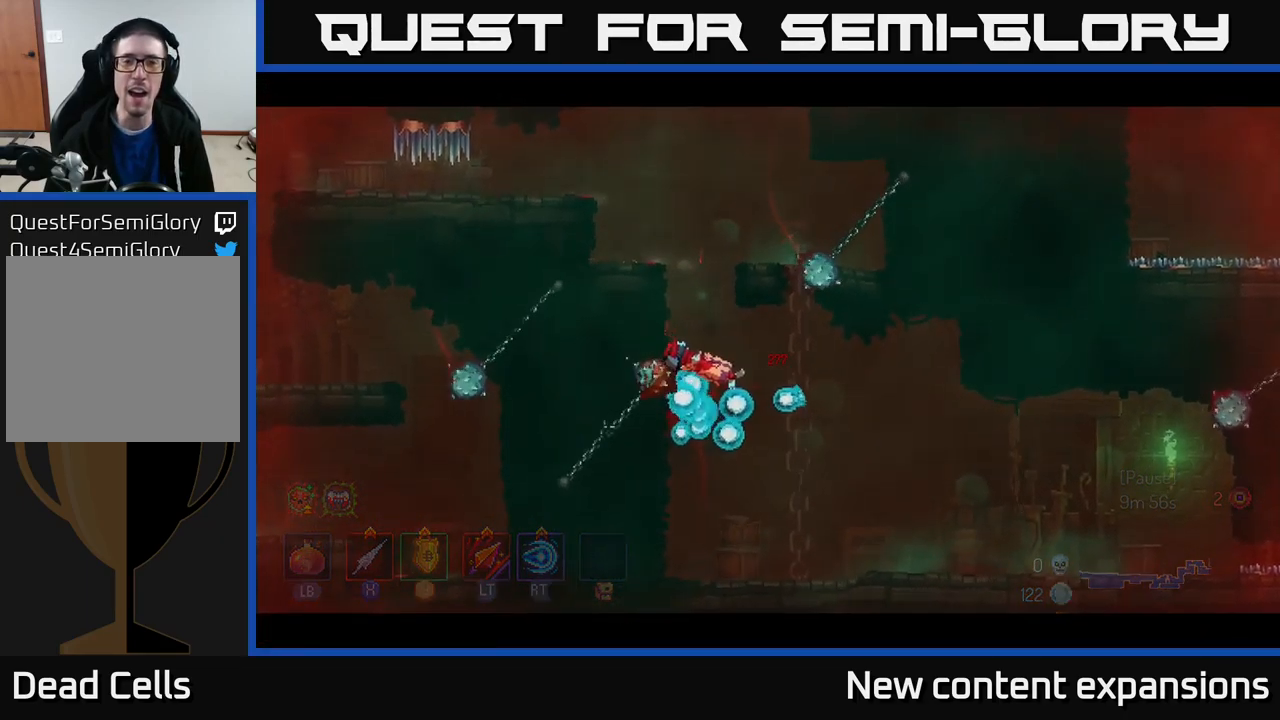
{"buttons": [], "left_stick": "center", "right_stick": "center", "events": [[67, "B", "up"]]}
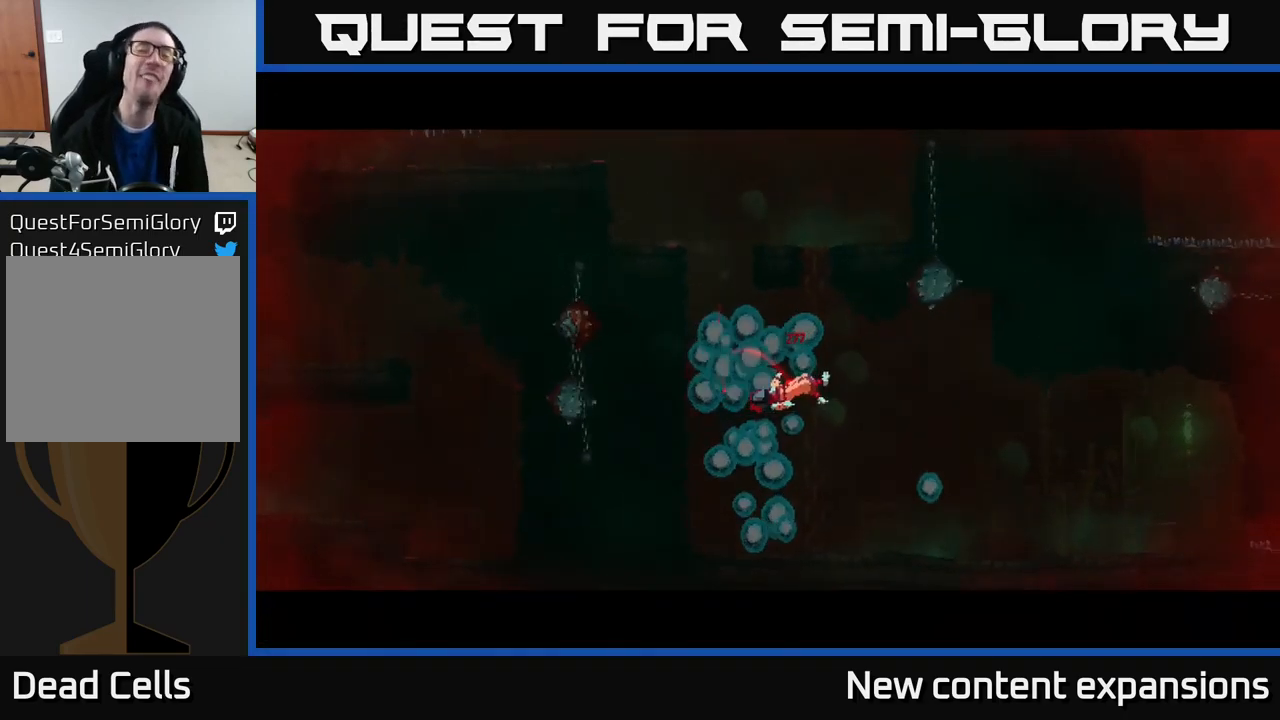
{"buttons": [], "left_stick": "center", "right_stick": "center", "events": []}
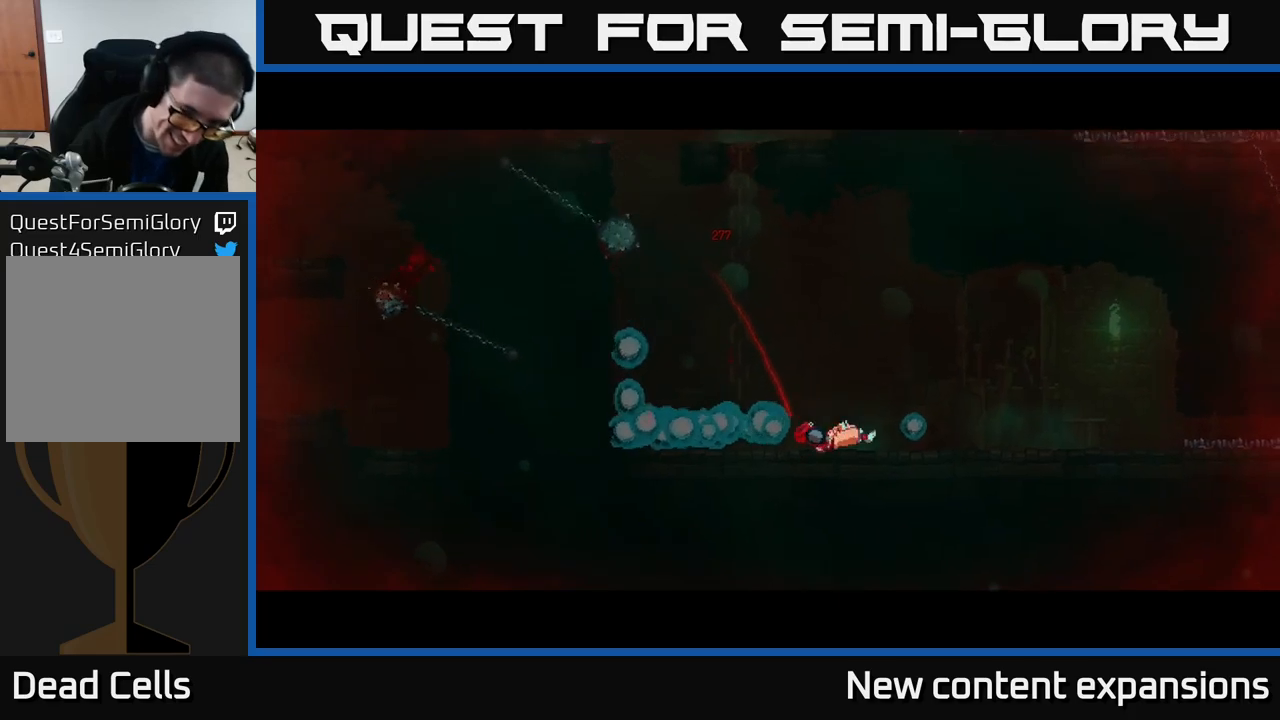
{"buttons": [], "left_stick": "center", "right_stick": "center", "events": []}
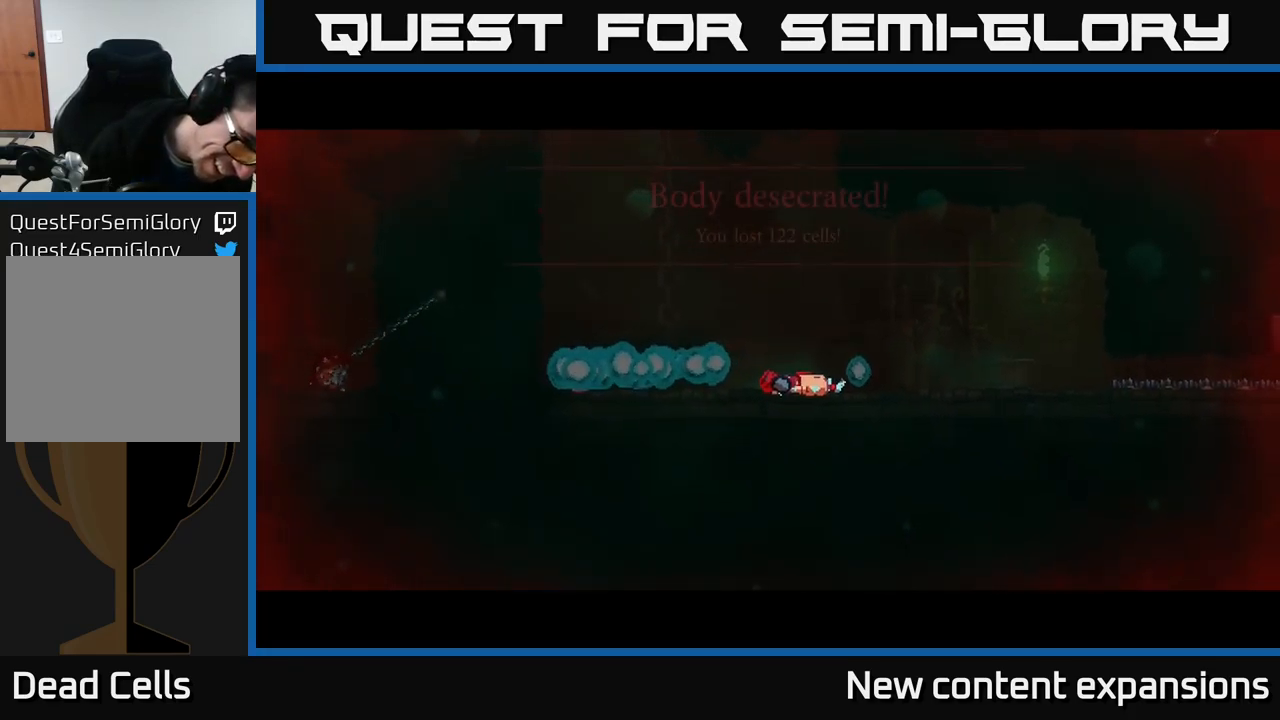
{"buttons": [], "left_stick": "center", "right_stick": "center", "events": []}
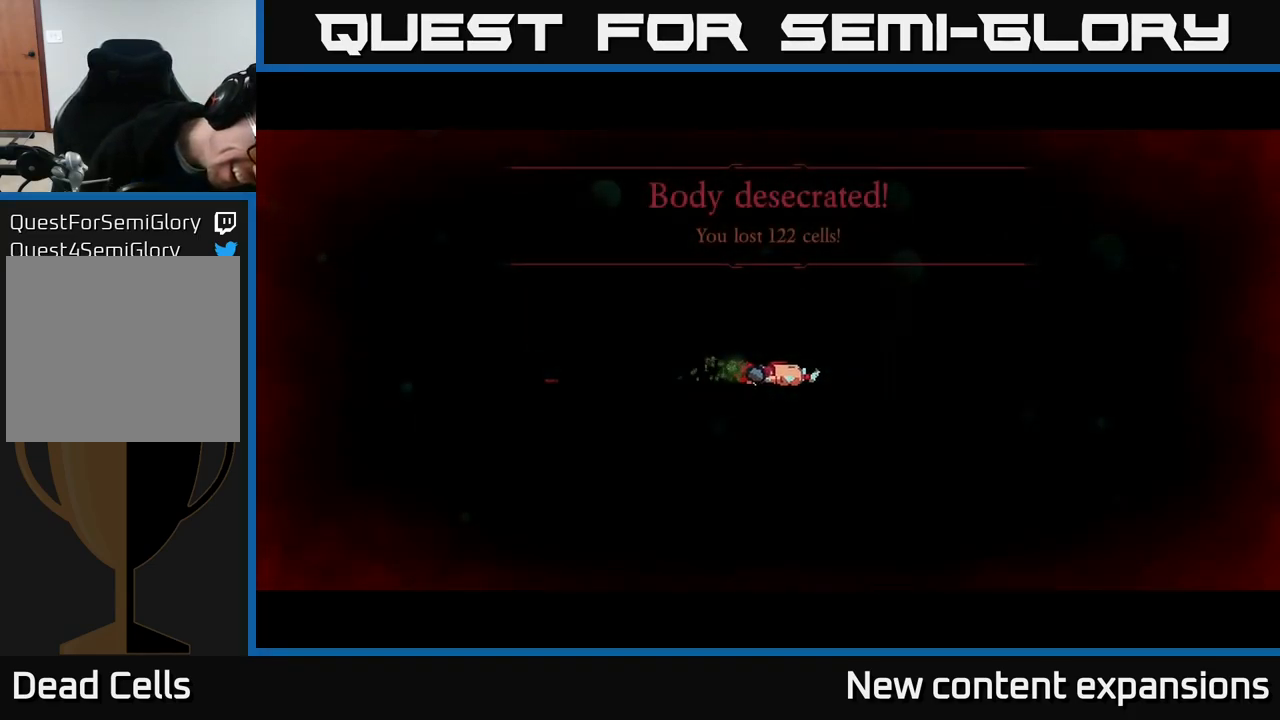
{"buttons": [], "left_stick": "center", "right_stick": "center", "events": []}
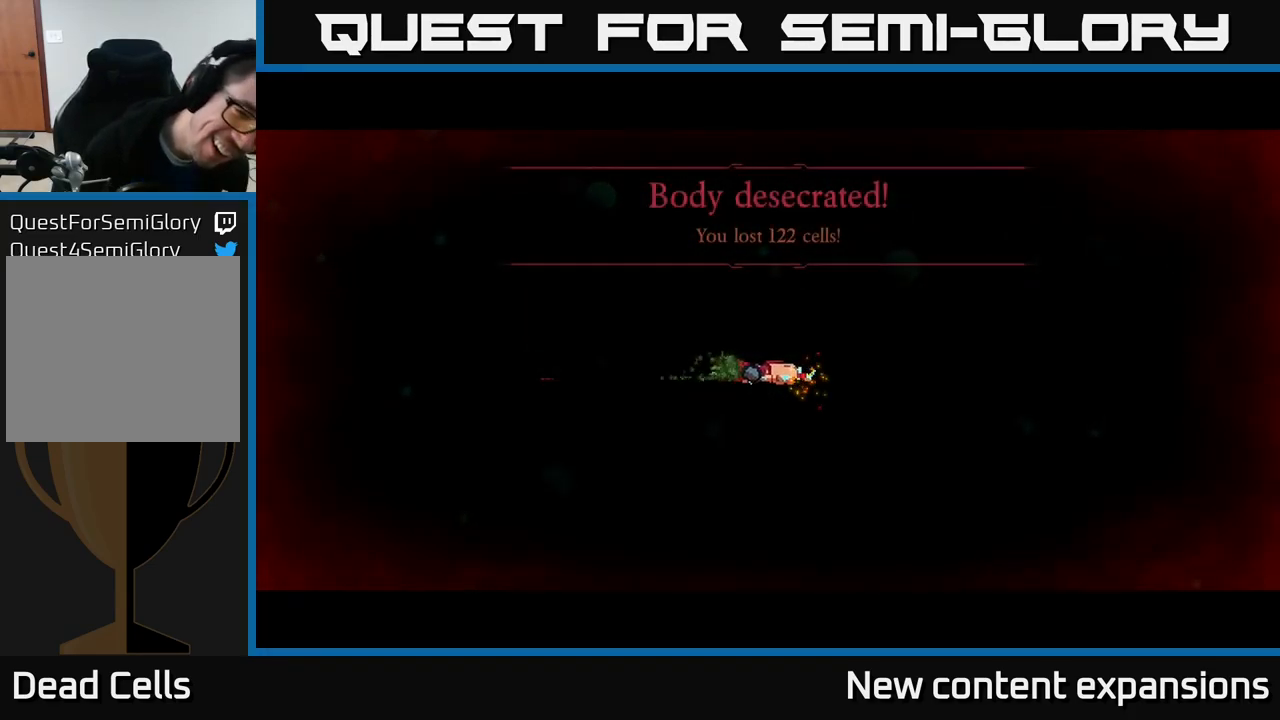
{"buttons": [], "left_stick": "center", "right_stick": "center", "events": []}
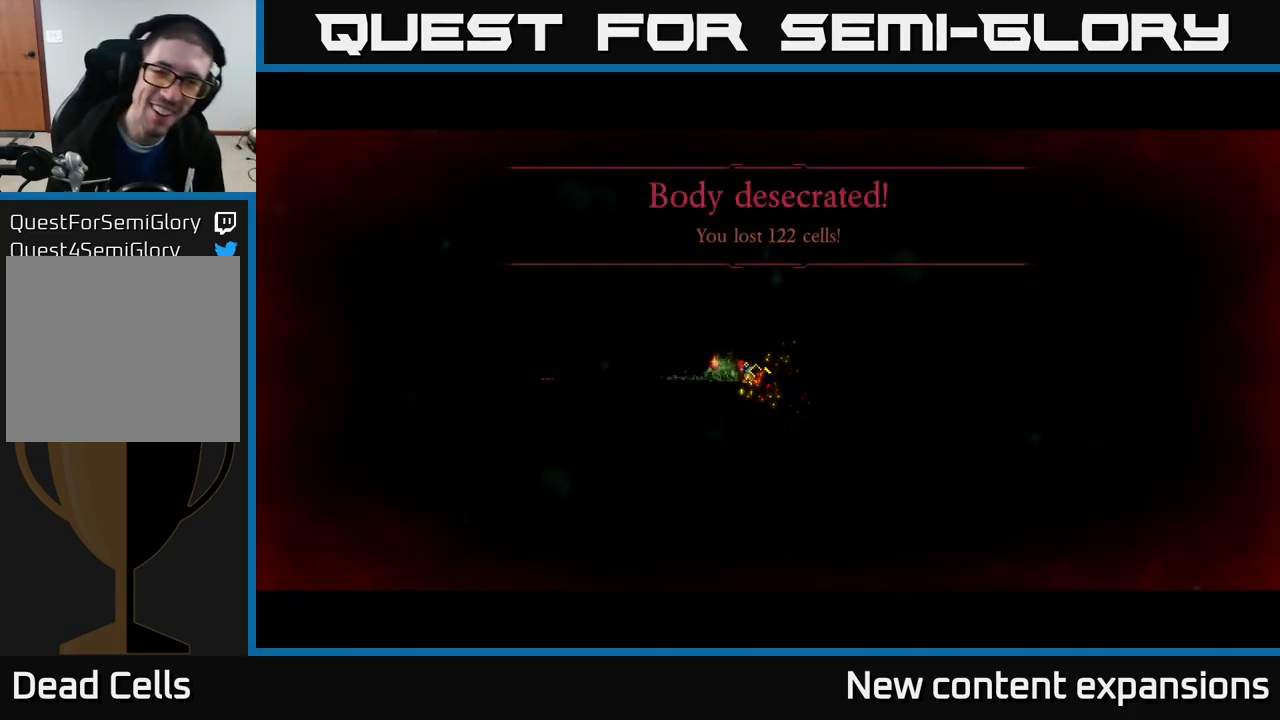
{"buttons": [], "left_stick": "center", "right_stick": "center", "events": []}
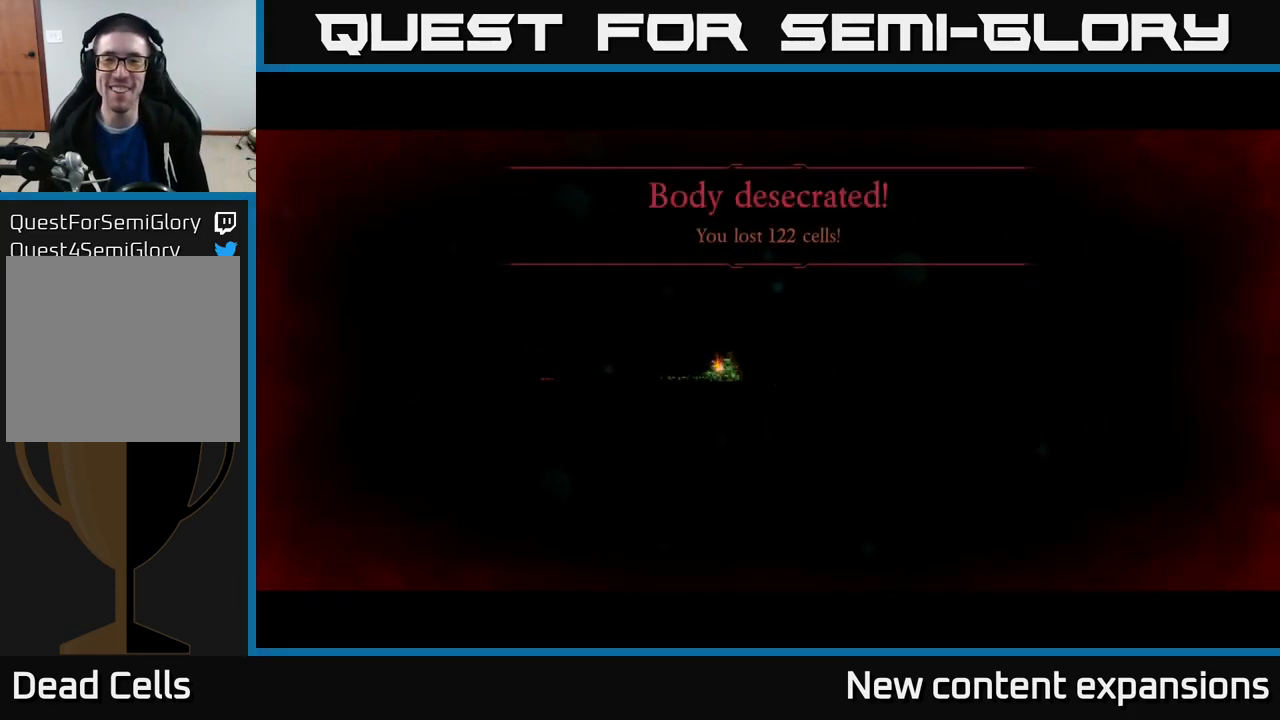
{"buttons": [], "left_stick": "center", "right_stick": "center", "events": [[150, "A", "down"], [450, "A", "up"]]}
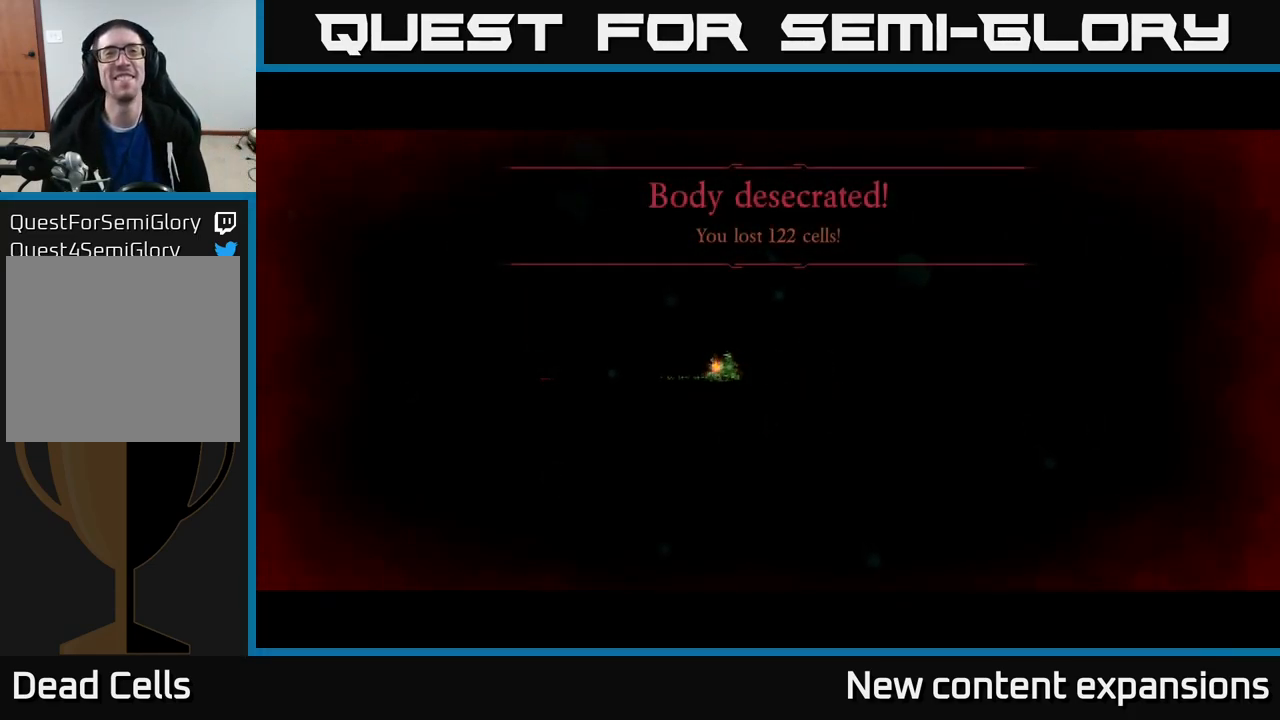
{"buttons": [], "left_stick": "center", "right_stick": "center", "events": [[350, "A", "down"], [484, "A", "up"]]}
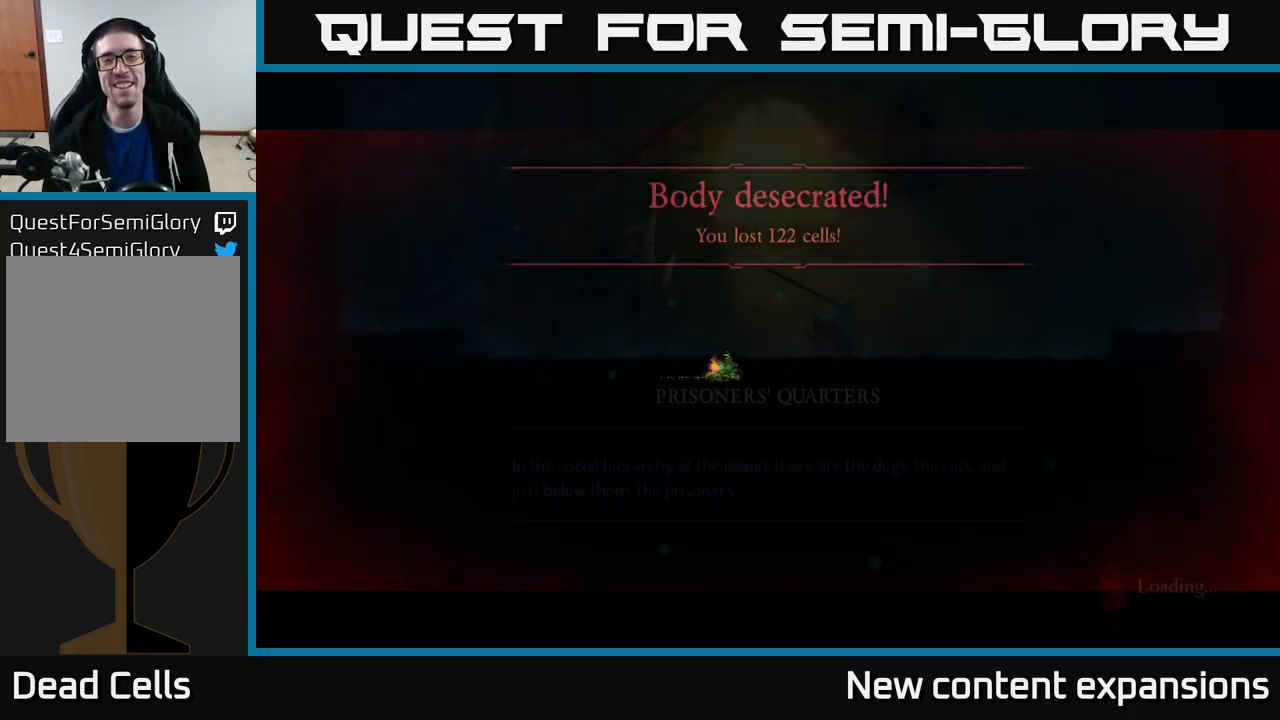
{"buttons": [], "left_stick": "center", "right_stick": "center", "events": [[67, "A", "down"], [184, "A", "up"], [317, "A", "down"], [384, "A", "up"]]}
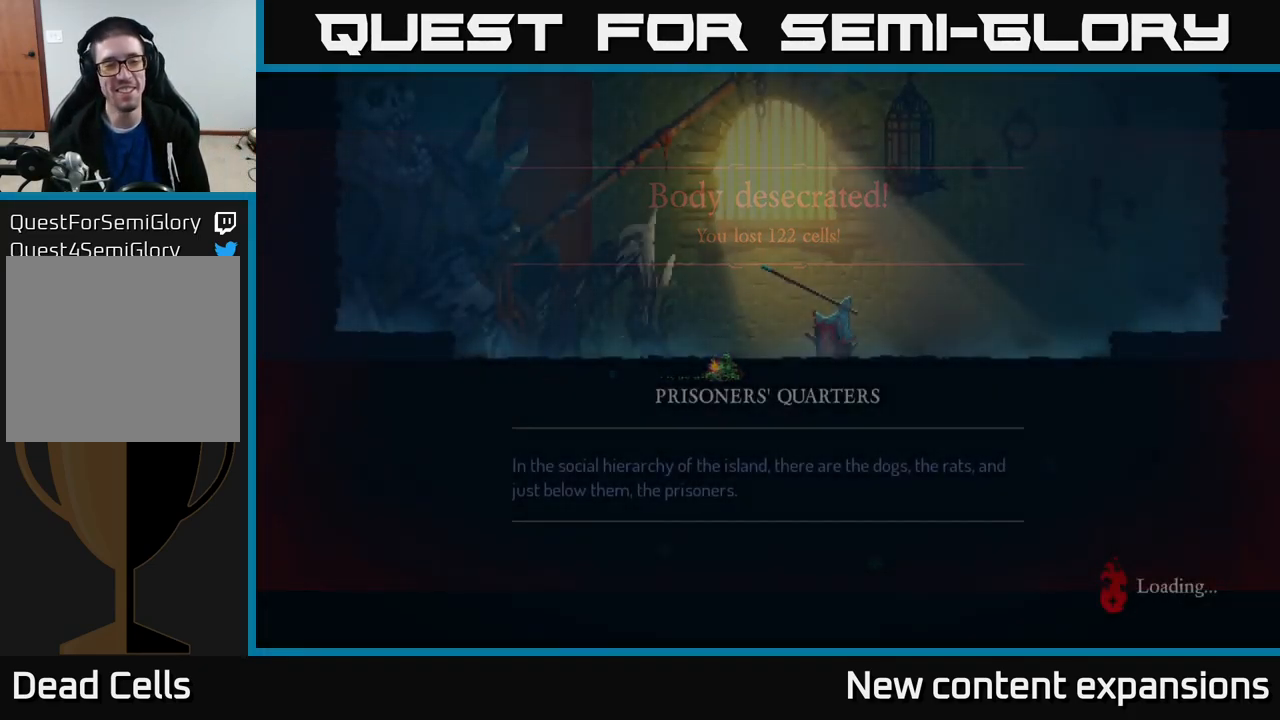
{"buttons": ["A"], "left_stick": "center", "right_stick": "center", "events": [[17, "A", "down"], [184, "A", "up"], [284, "A", "down"], [400, "A", "up"], [500, "A", "down"]]}
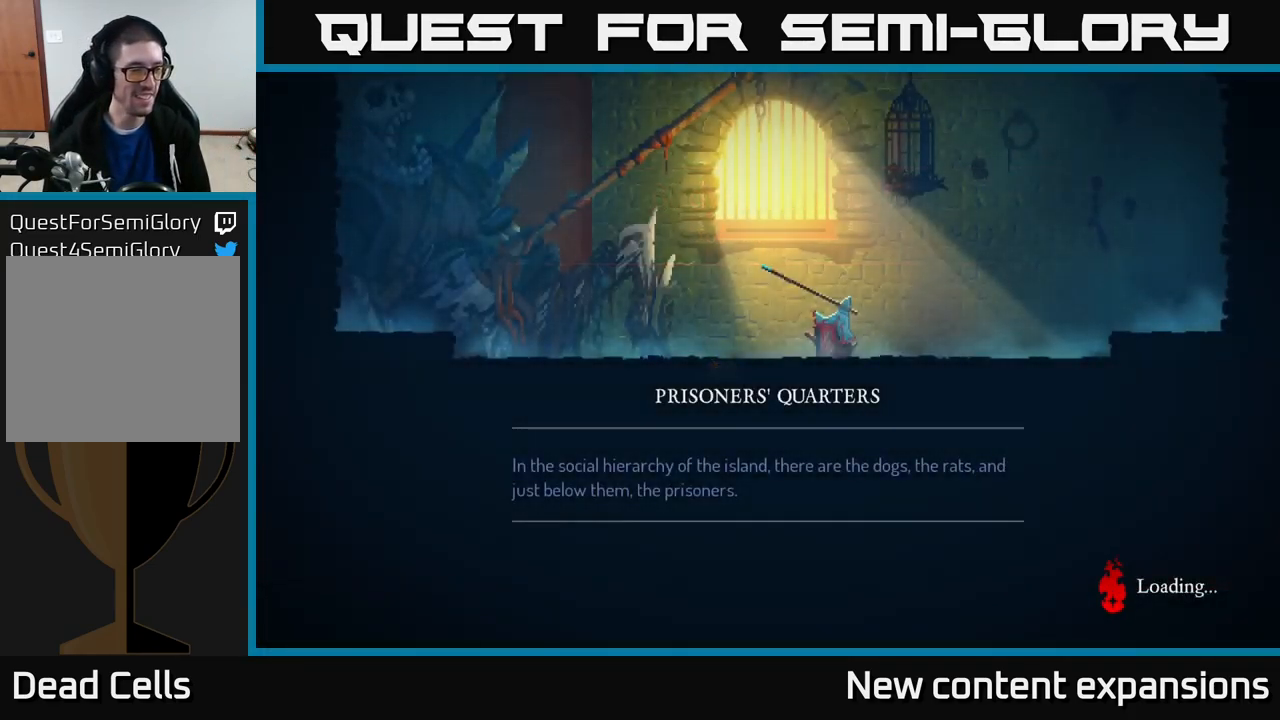
{"buttons": ["A"], "left_stick": "center", "right_stick": "center", "events": [[134, "A", "up"], [217, "A", "down"], [350, "A", "up"], [501, "A", "down"]]}
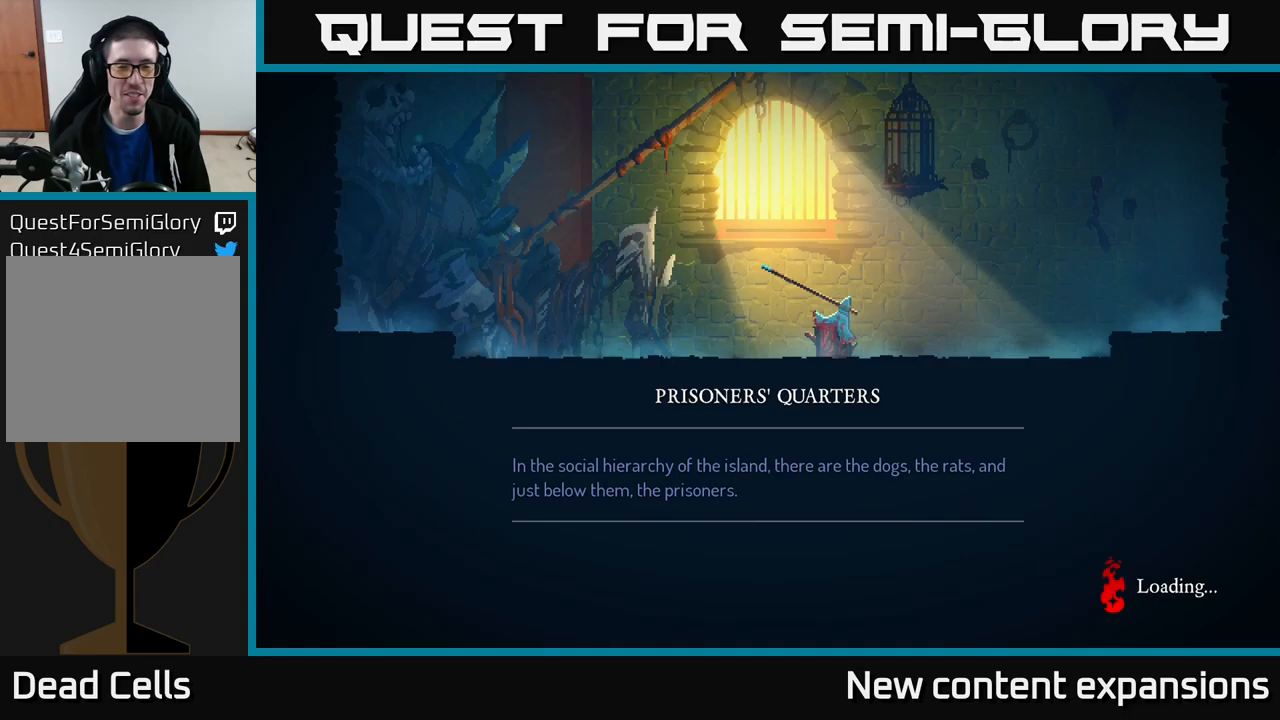
{"buttons": [], "left_stick": "center", "right_stick": "center", "events": [[83, "A", "up"], [166, "A", "down"], [316, "A", "up"]]}
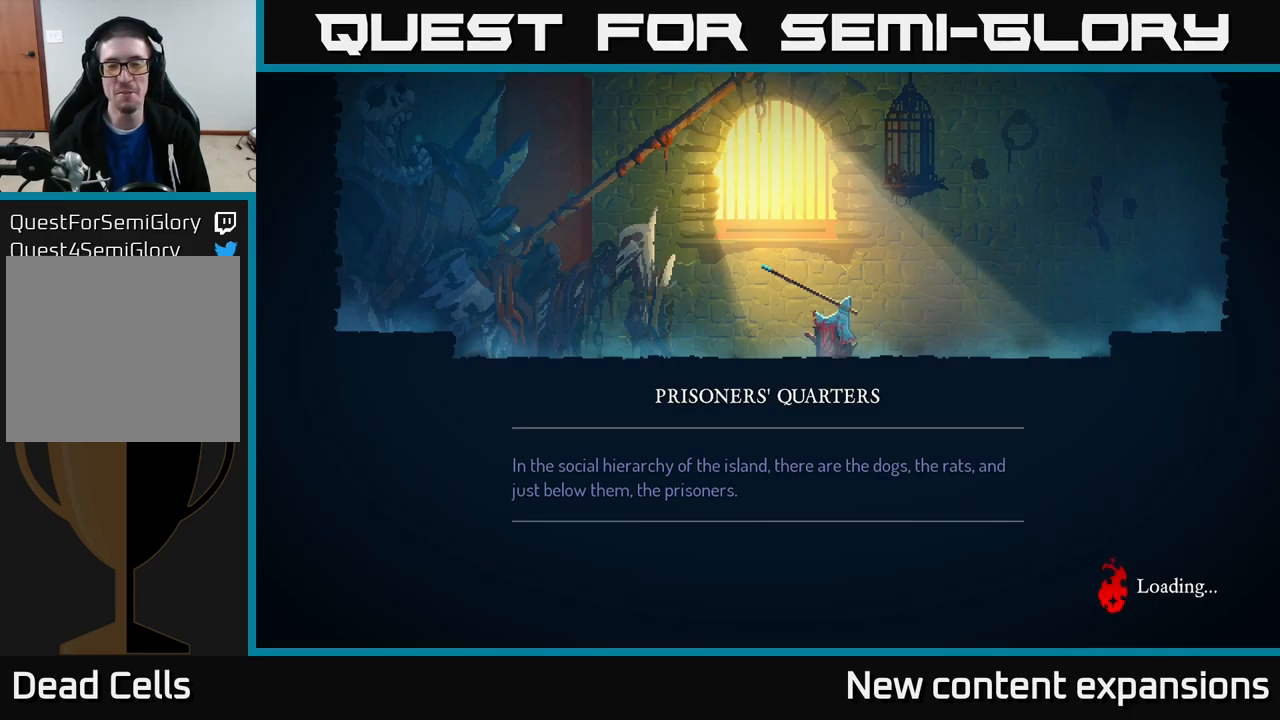
{"buttons": [], "left_stick": "center", "right_stick": "center", "events": [[66, "A", "down"], [183, "A", "up"], [383, "A", "down"], [500, "A", "up"]]}
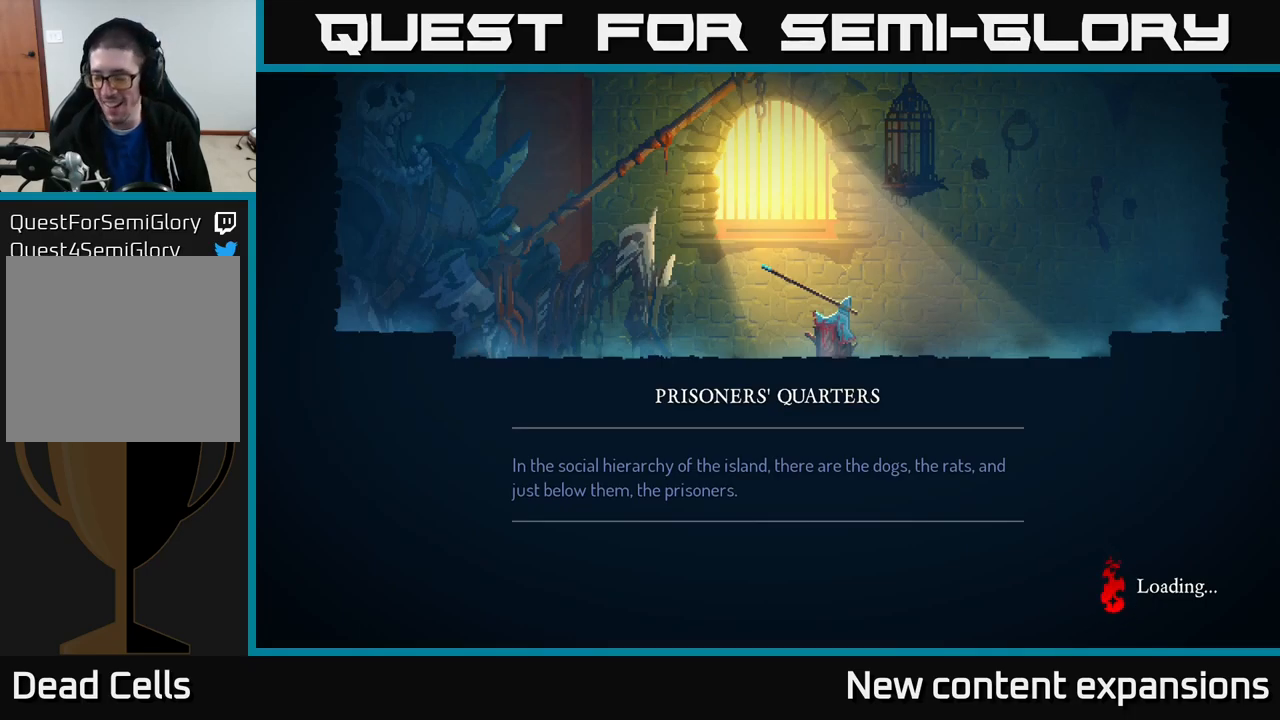
{"buttons": ["A"], "left_stick": "center", "right_stick": "center", "events": [[66, "A", "down"], [216, "A", "up"], [283, "A", "down"], [400, "A", "up"], [483, "A", "down"]]}
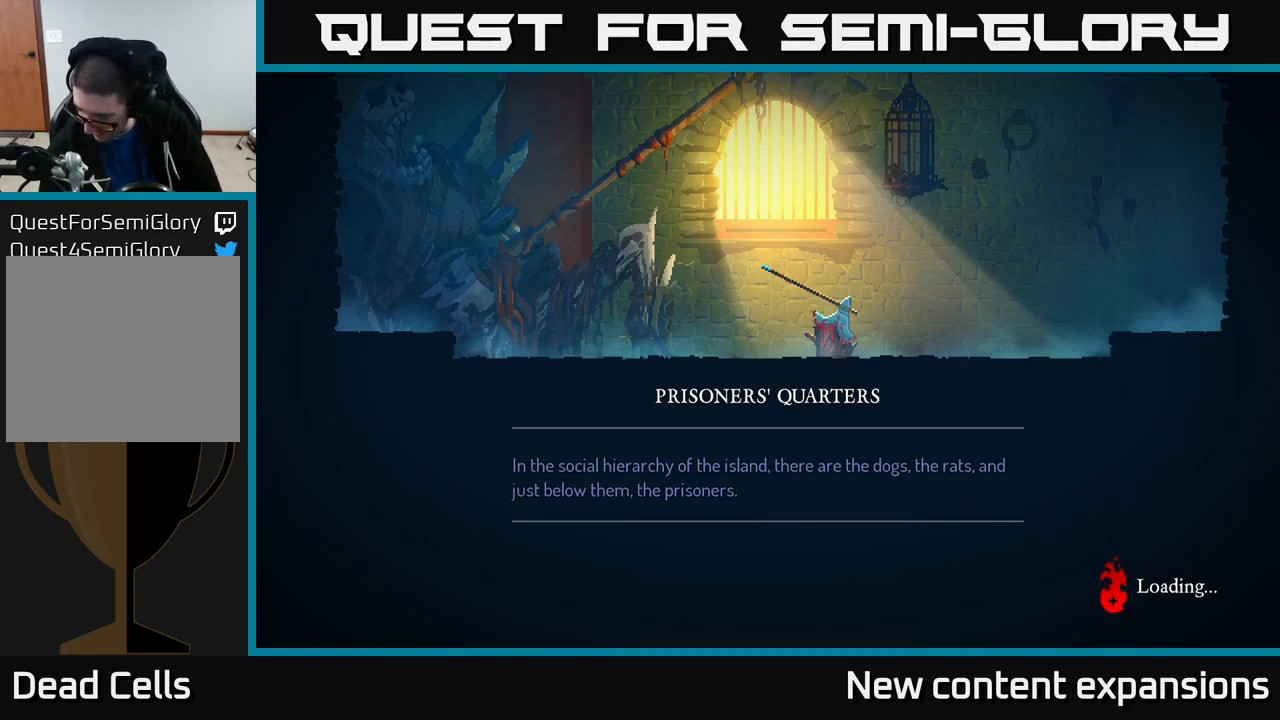
{"buttons": ["A"], "left_stick": "center", "right_stick": "center", "events": [[116, "A", "up"], [200, "A", "down"], [316, "A", "up"], [416, "A", "down"]]}
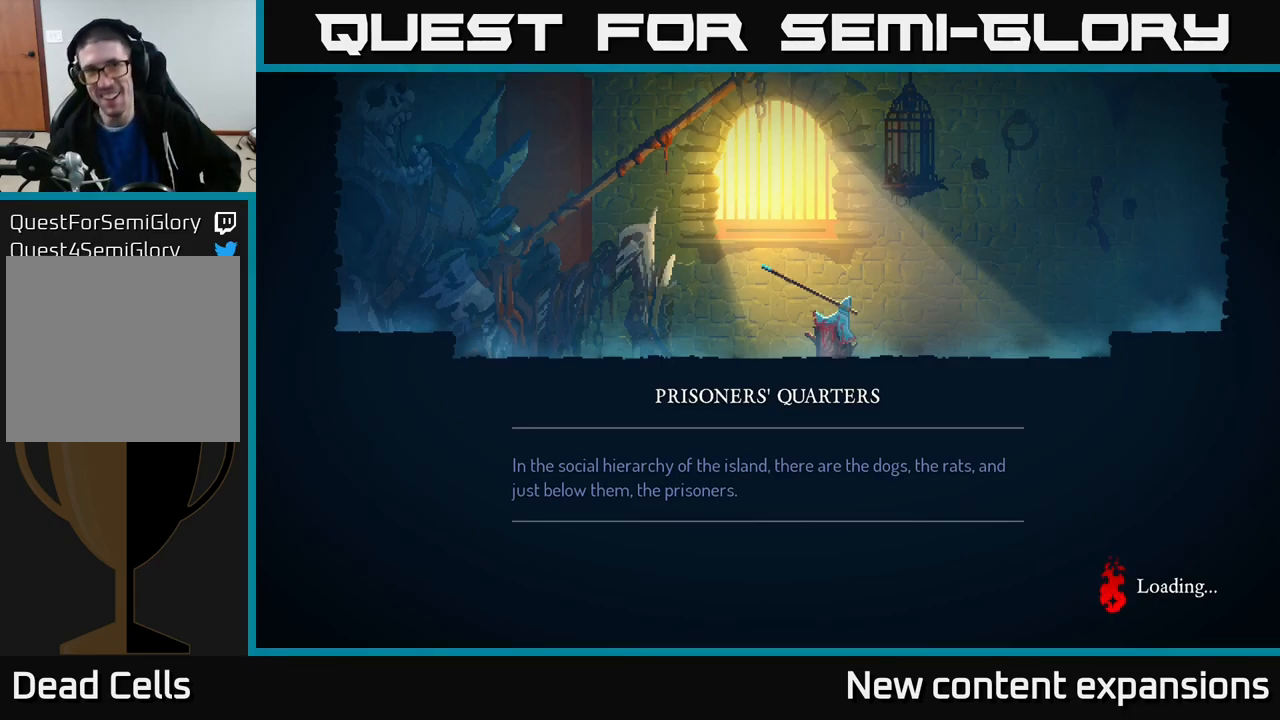
{"buttons": ["A"], "left_stick": "center", "right_stick": "center", "events": [[66, "A", "up"], [116, "A", "down"], [250, "A", "up"], [383, "A", "down"]]}
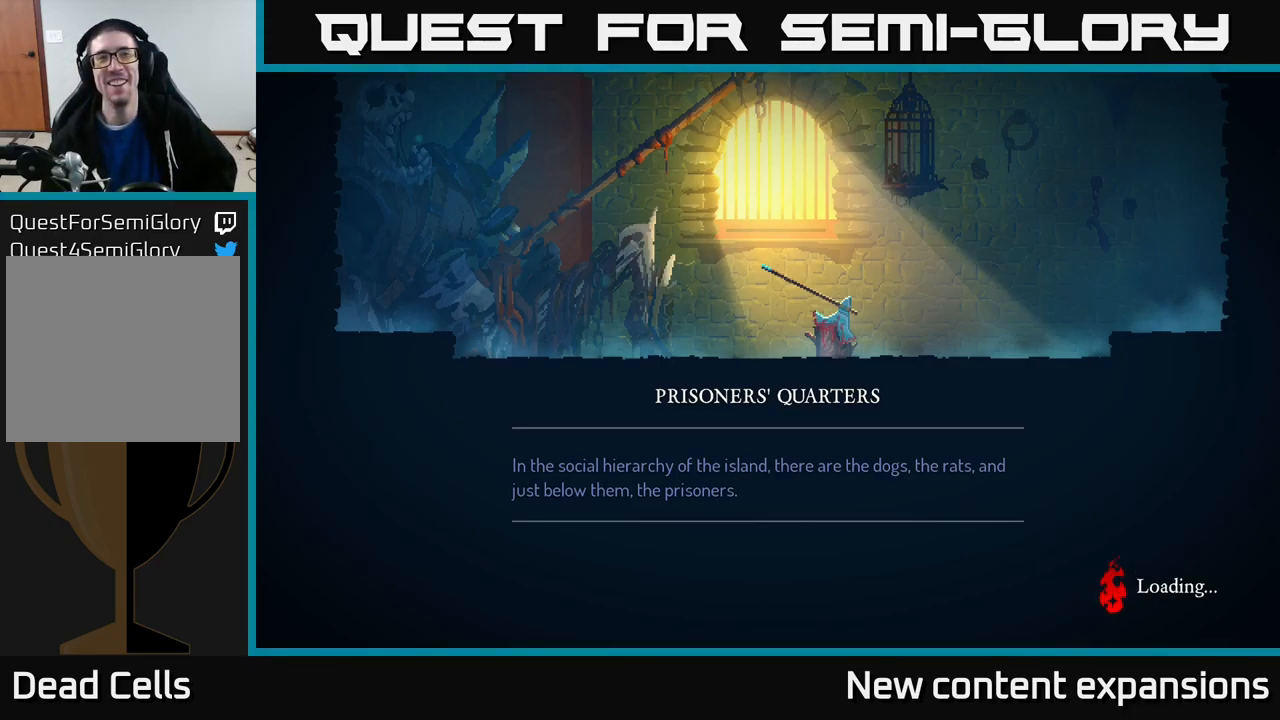
{"buttons": ["A"], "left_stick": "center", "right_stick": "center", "events": [[16, "A", "up"], [116, "A", "down"], [283, "A", "up"], [383, "A", "down"]]}
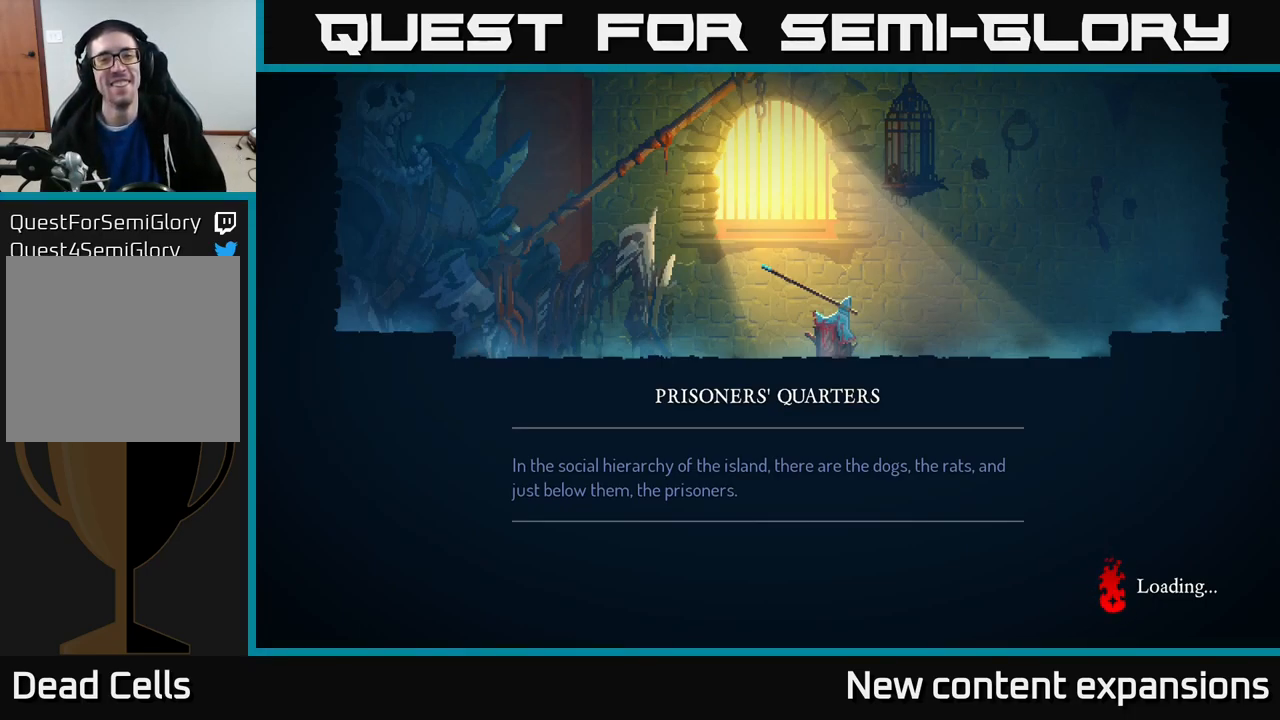
{"buttons": [], "left_stick": "center", "right_stick": "center", "events": [[33, "A", "up"], [150, "A", "down"], [283, "A", "up"], [366, "A", "down"], [500, "A", "up"]]}
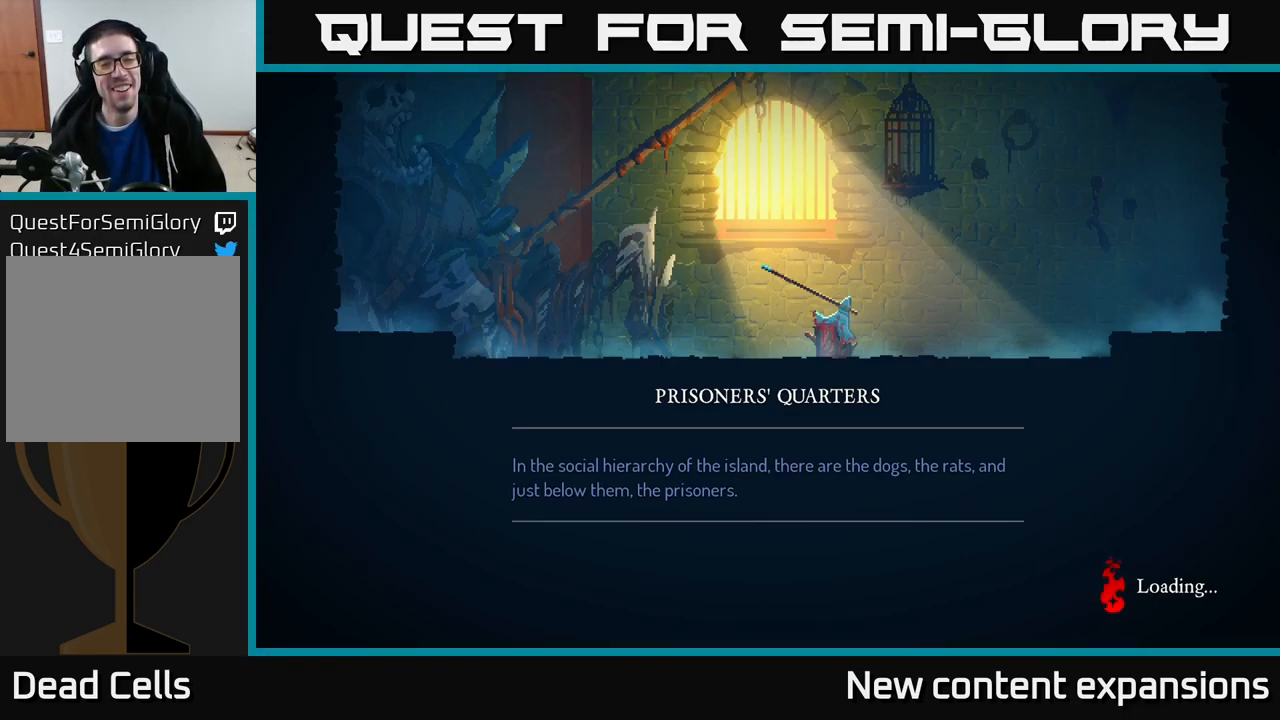
{"buttons": [], "left_stick": "center", "right_stick": "center", "events": [[133, "A", "down"], [250, "A", "up"]]}
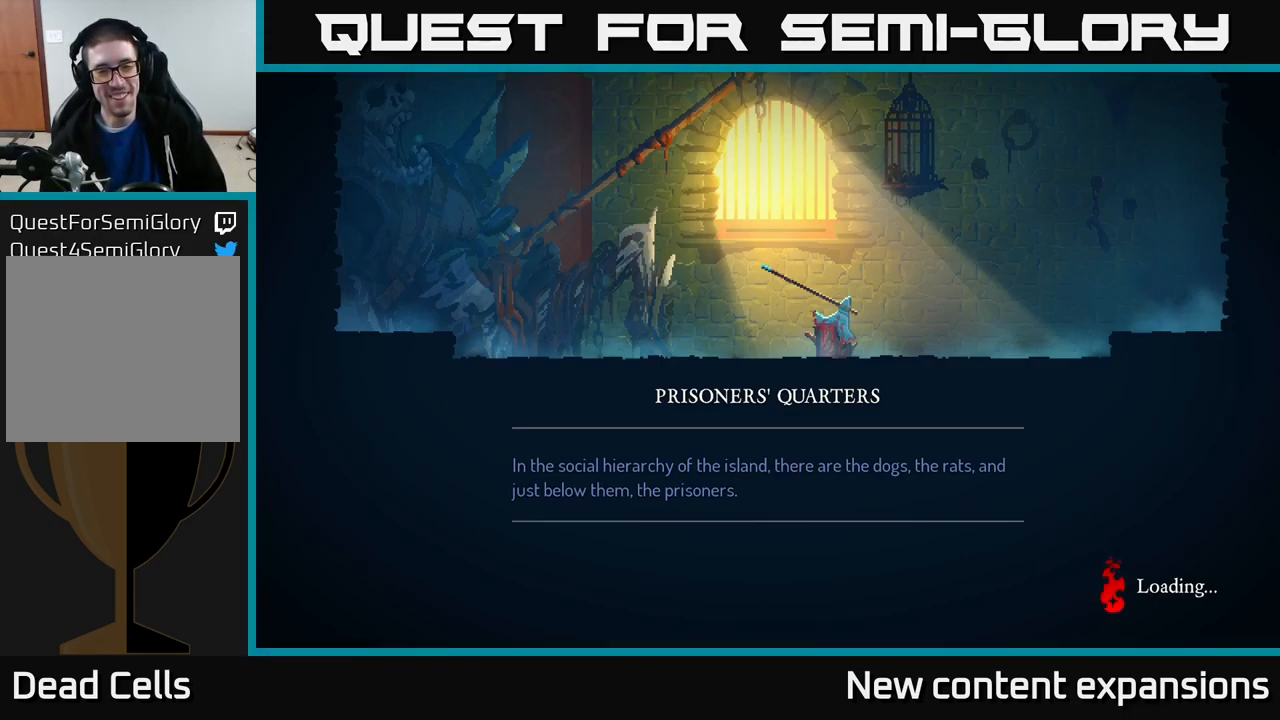
{"buttons": ["A"], "left_stick": "center", "right_stick": "center", "events": [[83, "A", "down"], [200, "A", "up"], [466, "A", "down"]]}
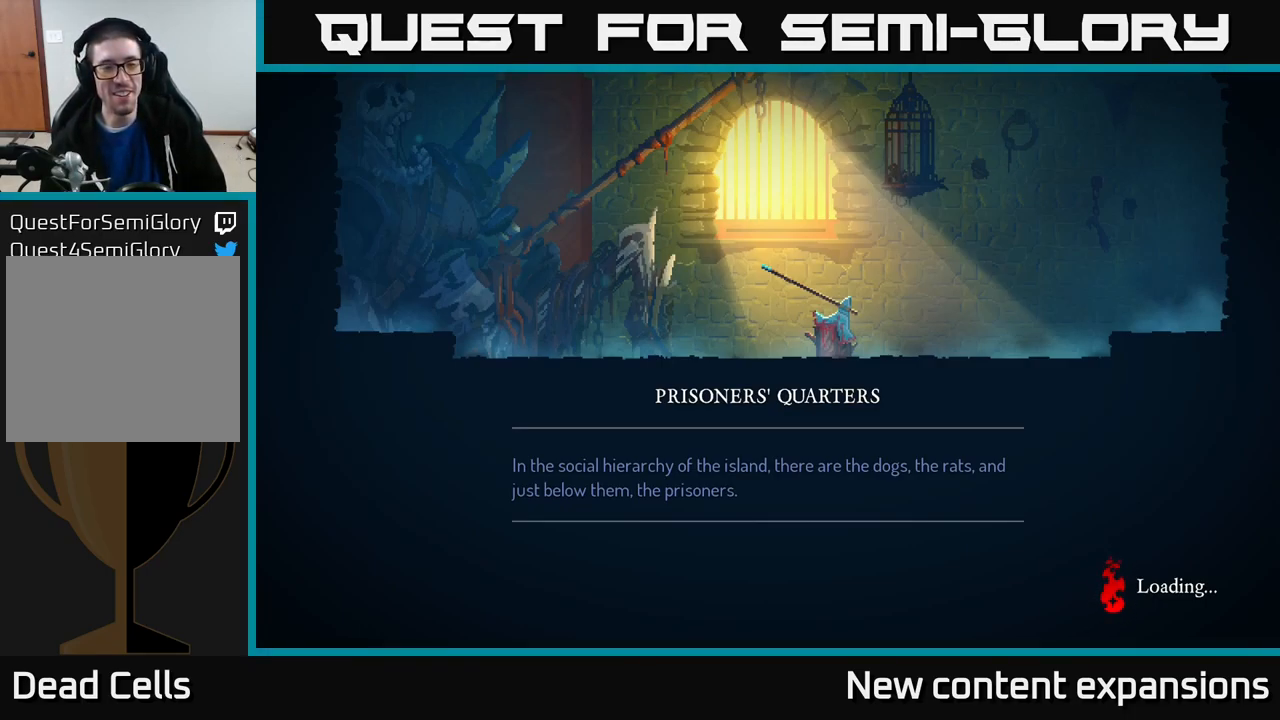
{"buttons": [], "left_stick": "center", "right_stick": "center", "events": [[116, "A", "up"], [266, "A", "down"], [416, "A", "up"]]}
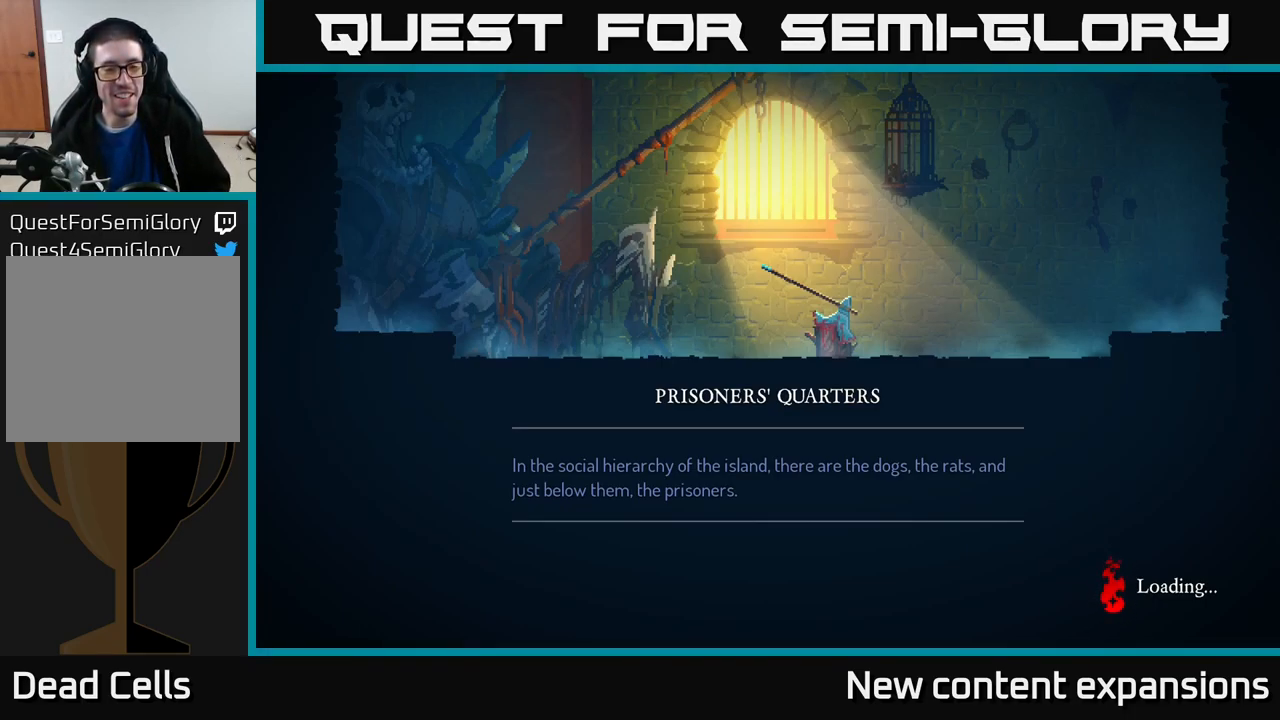
{"buttons": [], "left_stick": "center", "right_stick": "center", "events": []}
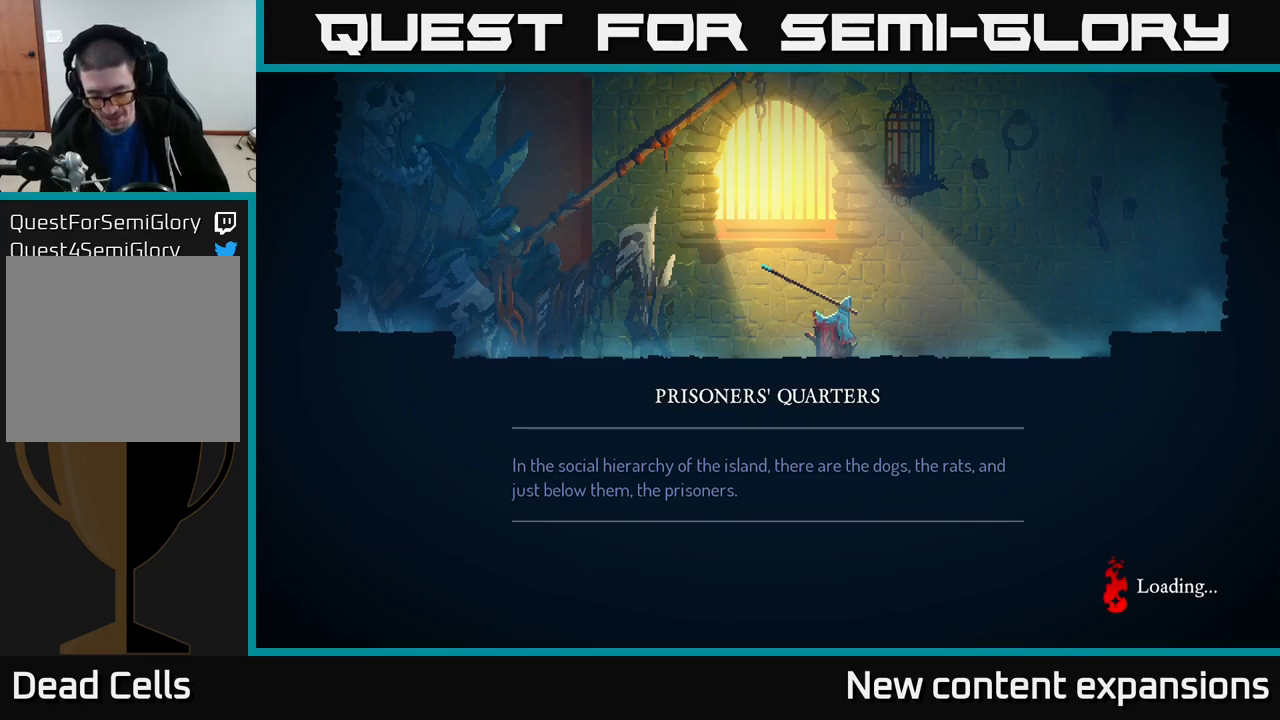
{"buttons": [], "left_stick": "center", "right_stick": "center", "events": []}